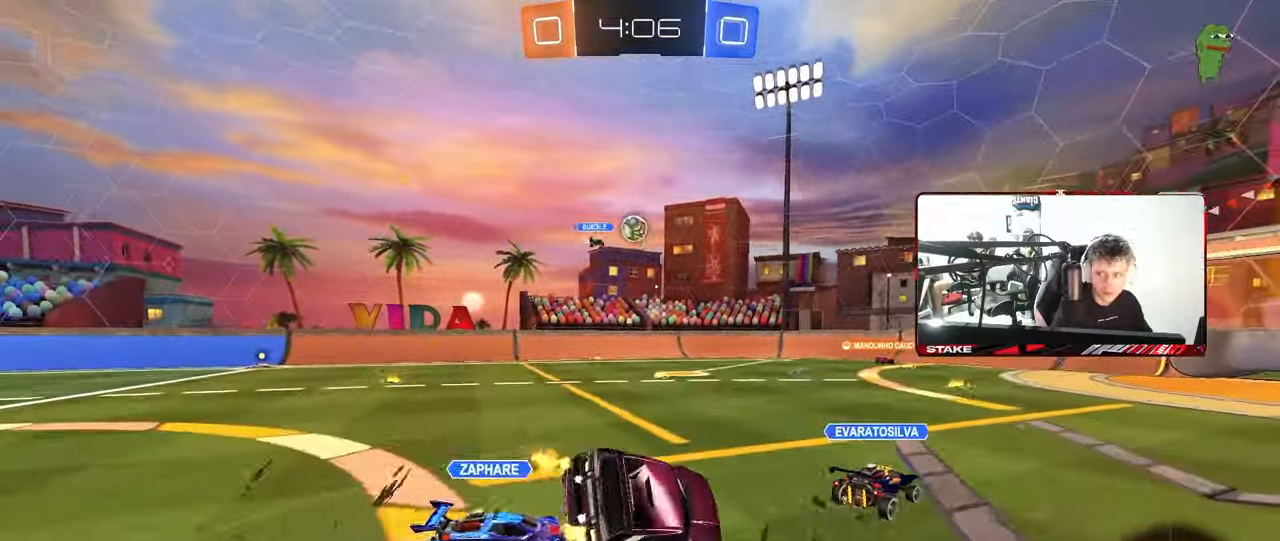
Gameplay with keyboard and mouse; each line is a JSON object with the keys and mouse buttons held at the frame after it. "events" lists presses ("down") and releases ("up") of "1", "2", "3", "4", "5", "a", "alt", "c", "caps_lock", "ctrl", "d", "e", "f", "g", "q", "r", "s", "shift", "space", "t", "tab", "v", "w", "x", "z", "mouse_left", "mouse_wheel" and "mouse_right" between this image and that frame as [ms after this image, input, new state], when the widget could be followed in between. "mouse_left", "mouse_wheel", "mouse_right" = the "left", "wheel", "right" buttons of the "mouse" list. No other keys are recorded. "wheel" means that the mouse wheel is clicked or scrolled. "mouse_move" is the direction in which the mouse moves at that frame (one of eight, or "still"), when it could be read.
{"keys": ["d", "s", "shift"], "mouse": [], "mouse_move": "still", "events": [[17, "mouse_right", "up"], [250, "s", "up"], [350, "s", "down"]]}
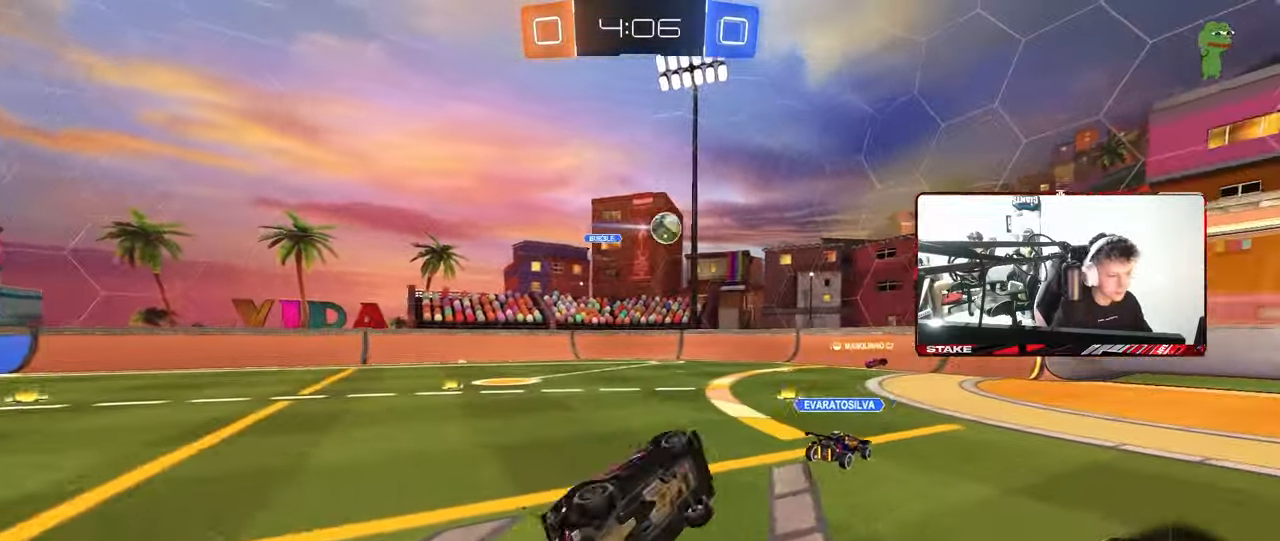
{"keys": ["d", "w"], "mouse": [], "mouse_move": "still", "events": [[83, "s", "up"], [183, "shift", "up"], [233, "w", "down"]]}
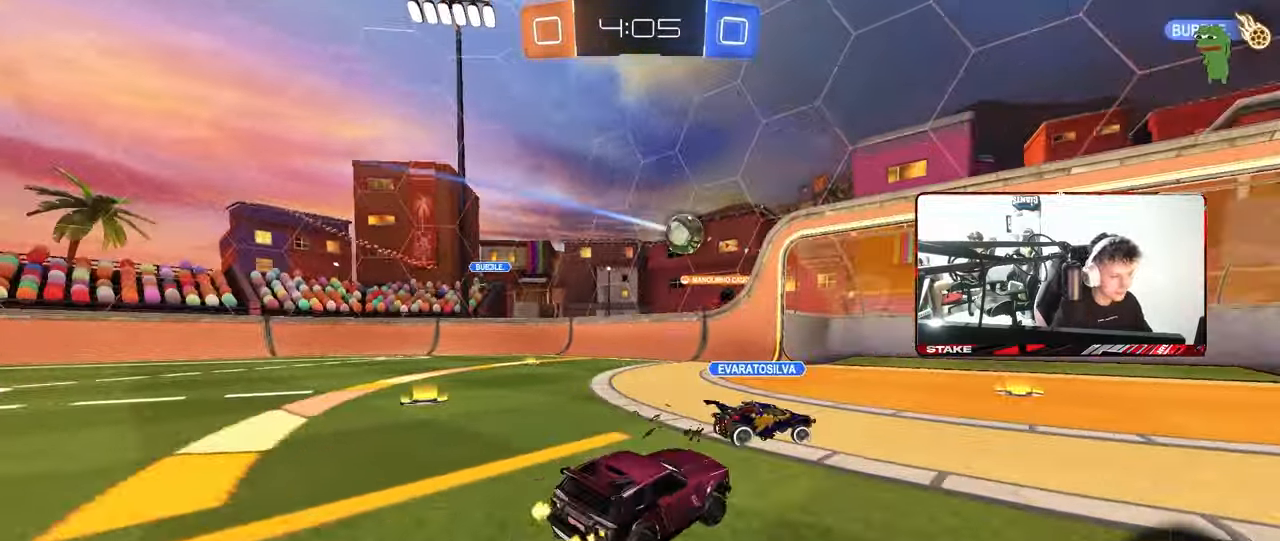
{"keys": ["a", "w"], "mouse": [], "mouse_move": "still", "events": [[100, "d", "up"], [233, "d", "down"], [333, "a", "down"], [333, "d", "up"]]}
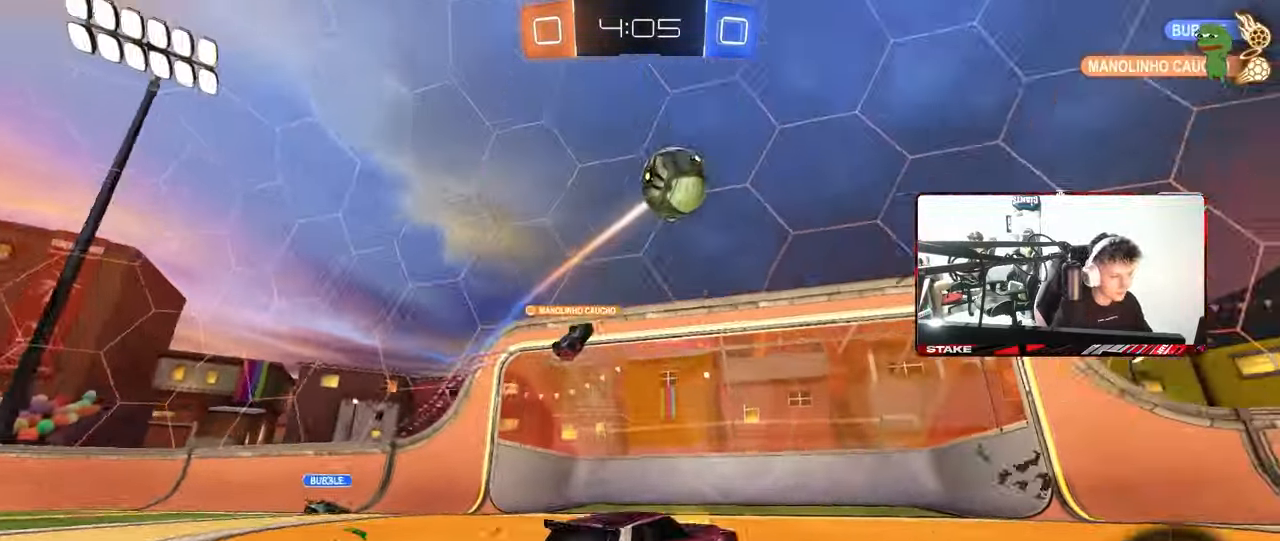
{"keys": ["a", "s", "shift"], "mouse": ["right"], "mouse_move": "still", "events": [[167, "a", "up"], [167, "d", "down"], [217, "d", "up"], [217, "mouse_right", "down"], [217, "space", "down"], [250, "a", "down"], [250, "mouse_right", "up"], [250, "shift", "down"], [300, "mouse_right", "down"], [350, "s", "down"], [350, "space", "up"], [350, "w", "up"]]}
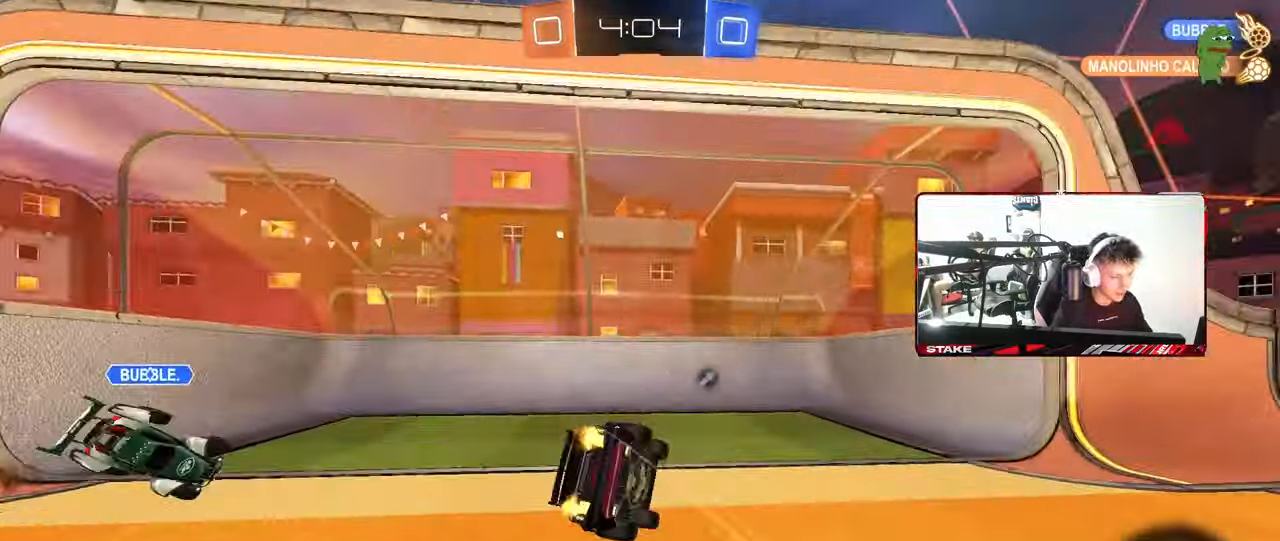
{"keys": ["a", "shift"], "mouse": [], "mouse_move": "still", "events": [[33, "mouse_right", "up"], [33, "space", "down"], [133, "s", "up"], [183, "space", "up"], [283, "s", "down"], [500, "s", "up"]]}
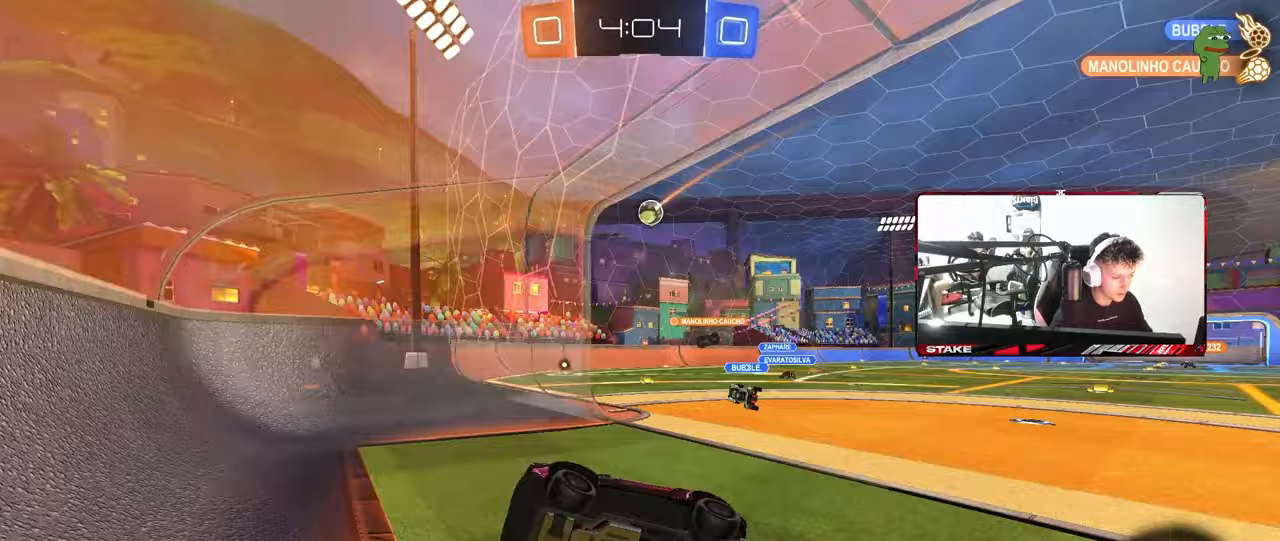
{"keys": ["w"], "mouse": [], "mouse_move": "still", "events": [[50, "shift", "up"], [100, "w", "down"], [333, "a", "up"]]}
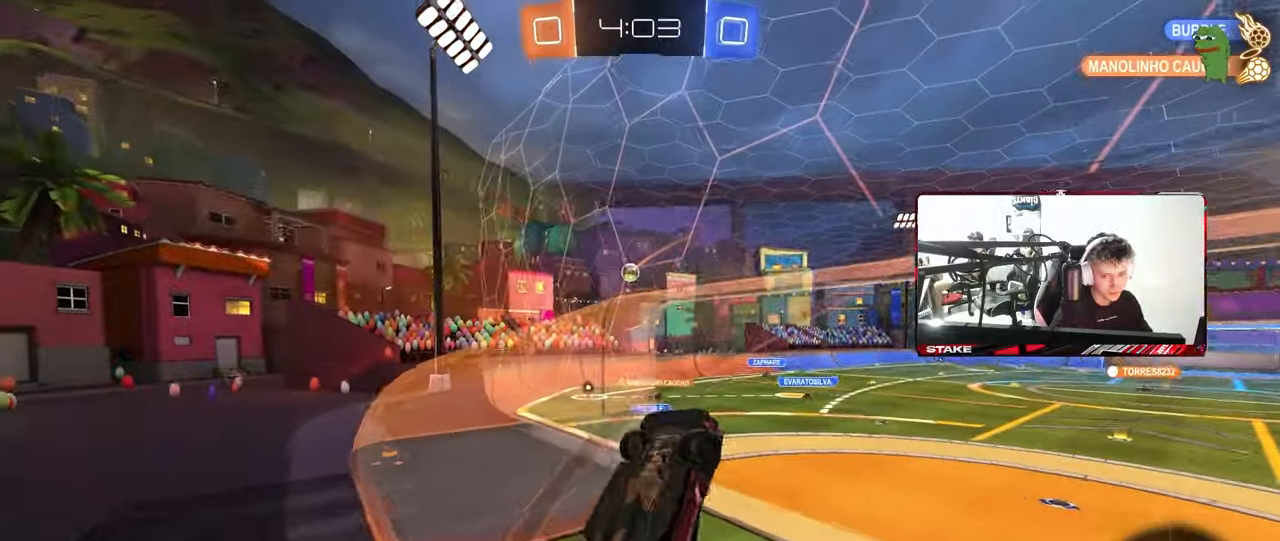
{"keys": ["d", "s", "shift"], "mouse": [], "mouse_move": "still", "events": [[117, "d", "down"], [250, "mouse_right", "down"], [250, "shift", "down"], [400, "mouse_right", "up"], [500, "s", "down"], [500, "w", "up"]]}
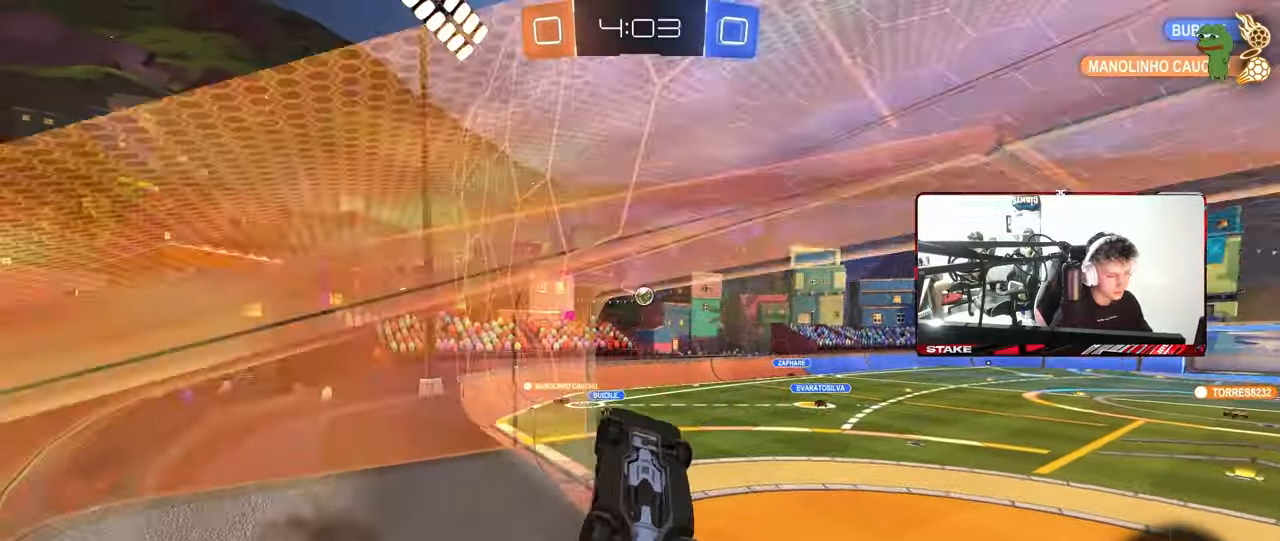
{"keys": ["w"], "mouse": [], "mouse_move": "still", "events": [[83, "s", "up"], [183, "s", "down"], [267, "s", "up"], [367, "d", "up"], [367, "shift", "up"], [467, "w", "down"]]}
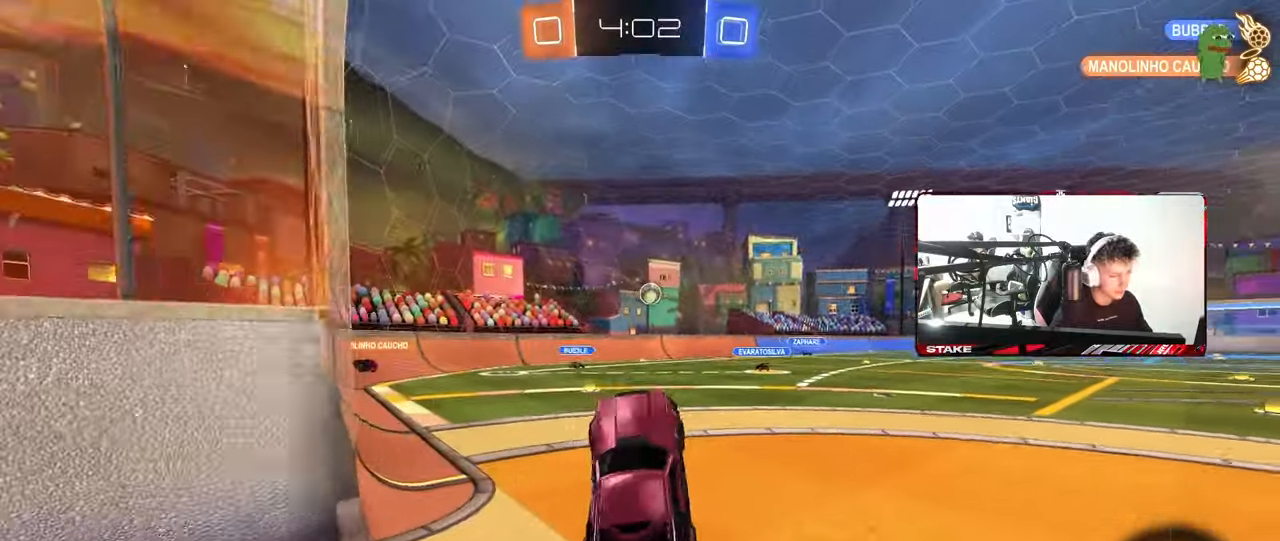
{"keys": ["w"], "mouse": [], "mouse_move": "still", "events": [[33, "mouse_right", "down"], [200, "mouse_right", "up"]]}
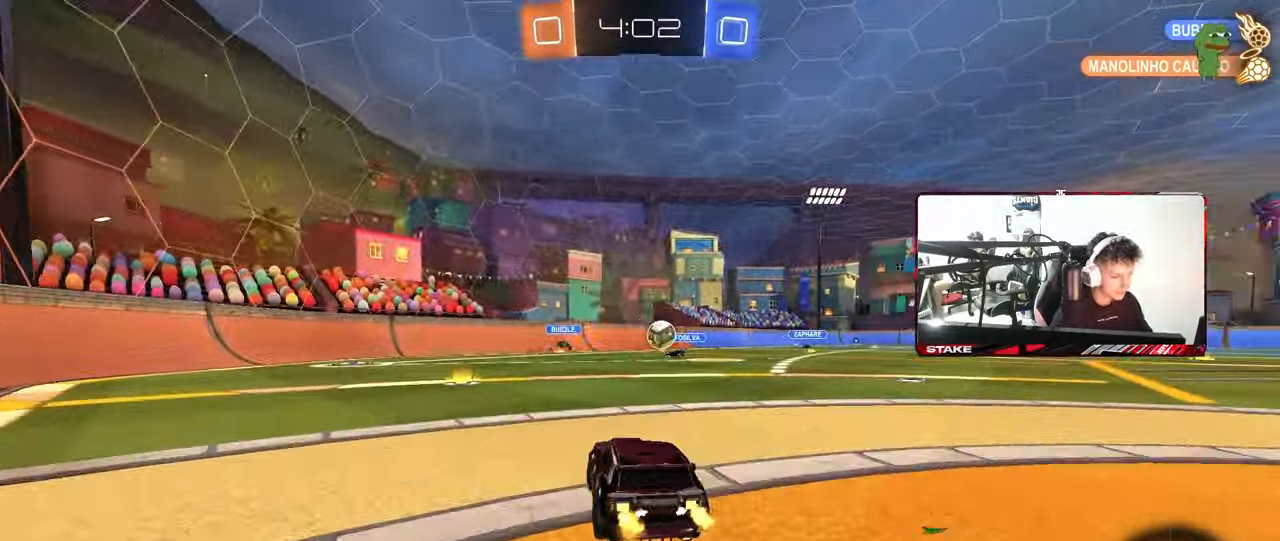
{"keys": ["w"], "mouse": ["left"], "mouse_move": "still", "events": [[17, "a", "down"], [117, "a", "up"], [217, "mouse_left", "down"], [350, "d", "down"], [500, "d", "up"]]}
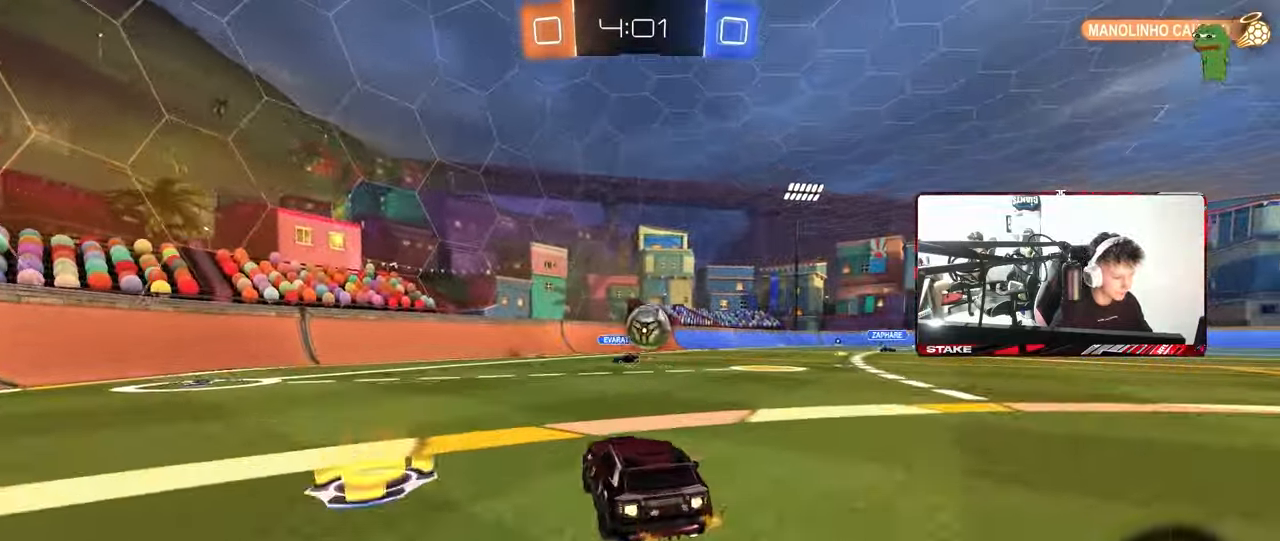
{"keys": ["d", "shift", "w"], "mouse": ["left", "right"], "mouse_move": "still", "events": [[83, "w", "up"], [133, "d", "down"], [133, "mouse_right", "down"], [183, "mouse_right", "up"], [233, "d", "up"], [267, "a", "down"], [267, "shift", "down"], [367, "a", "up"], [417, "d", "down"], [467, "w", "down"], [500, "mouse_right", "down"]]}
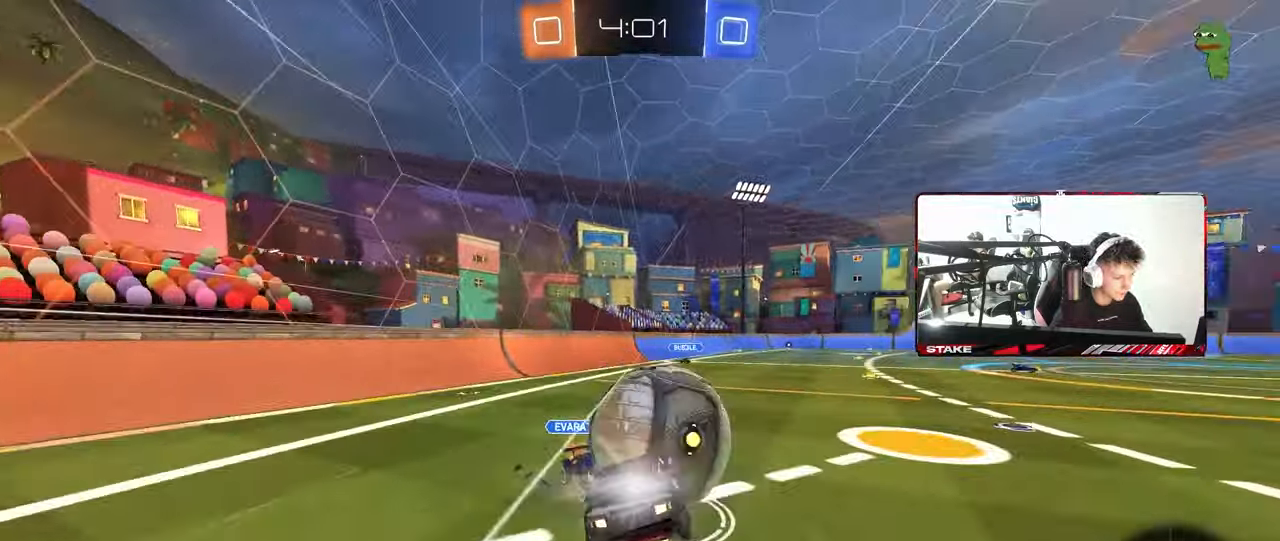
{"keys": ["d", "s", "shift"], "mouse": [], "mouse_move": "still", "events": [[50, "s", "down"], [100, "w", "up"], [150, "mouse_right", "up"], [283, "mouse_left", "up"]]}
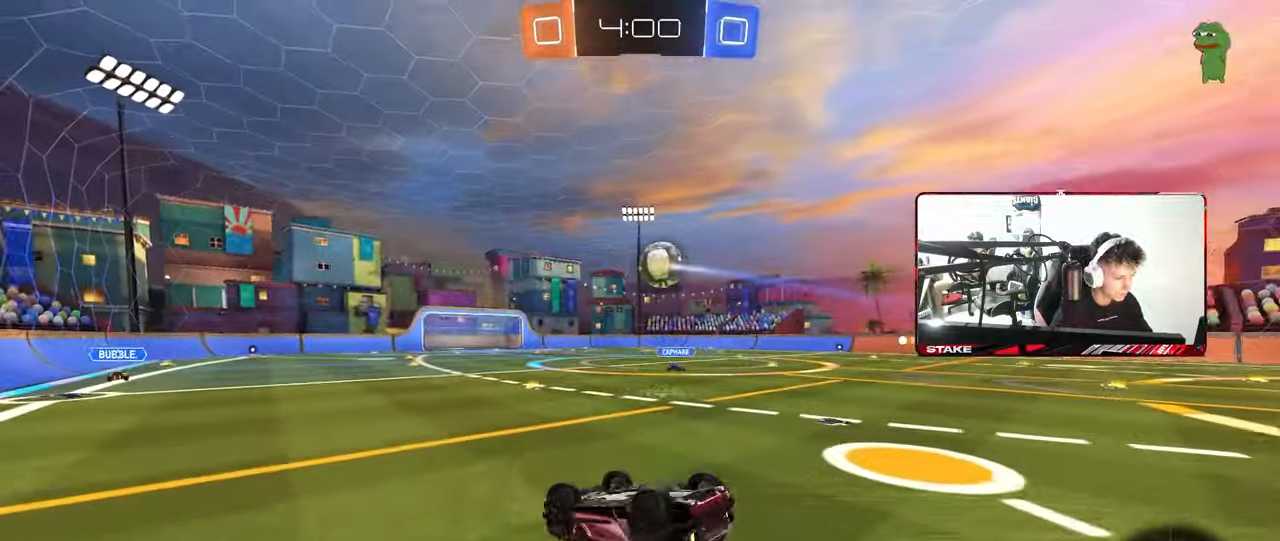
{"keys": [], "mouse": [], "mouse_move": "still", "events": [[17, "s", "up"], [67, "s", "down"], [350, "a", "down"], [350, "d", "up"], [350, "shift", "up"], [400, "s", "up"], [500, "a", "up"]]}
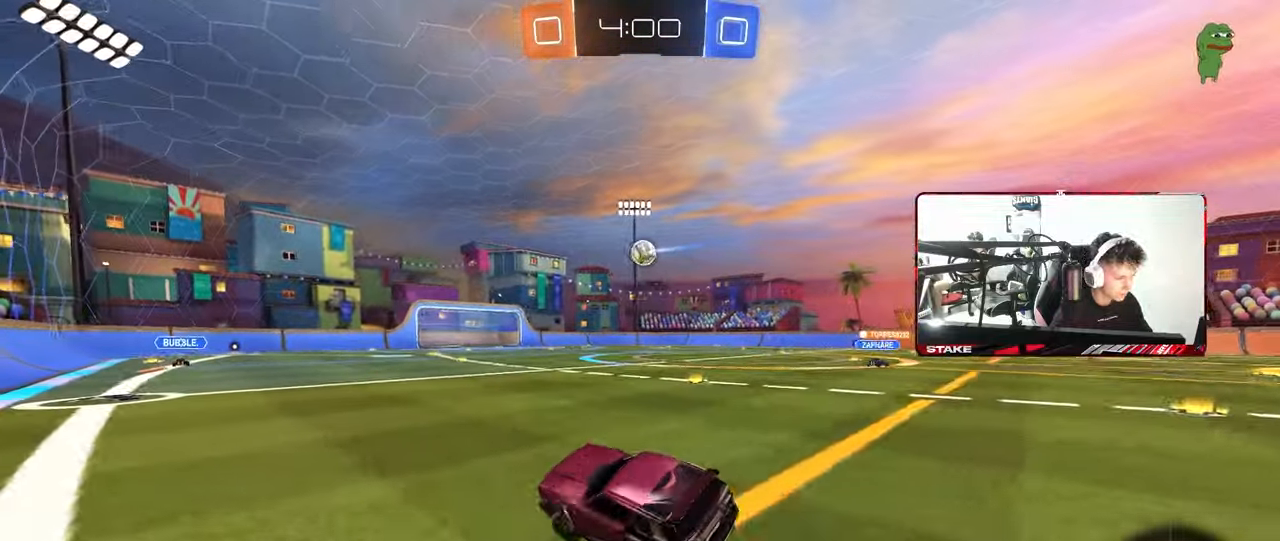
{"keys": ["w"], "mouse": [], "mouse_move": "still", "events": [[133, "w", "down"]]}
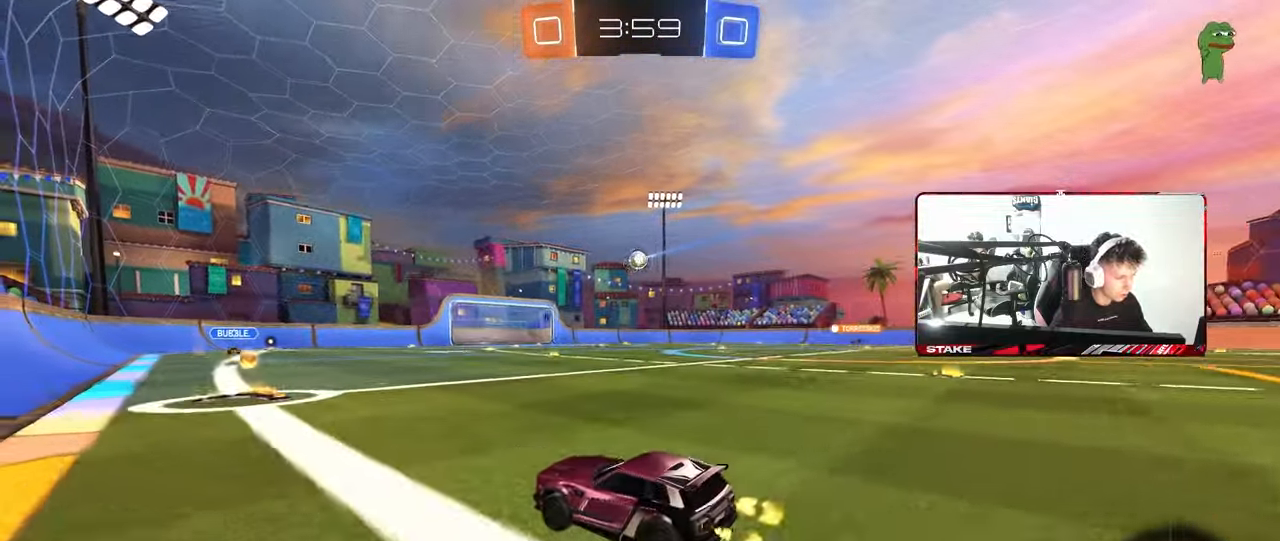
{"keys": ["d"], "mouse": [], "mouse_move": "still", "events": [[100, "a", "down"], [250, "a", "up"], [250, "d", "down"], [333, "w", "up"]]}
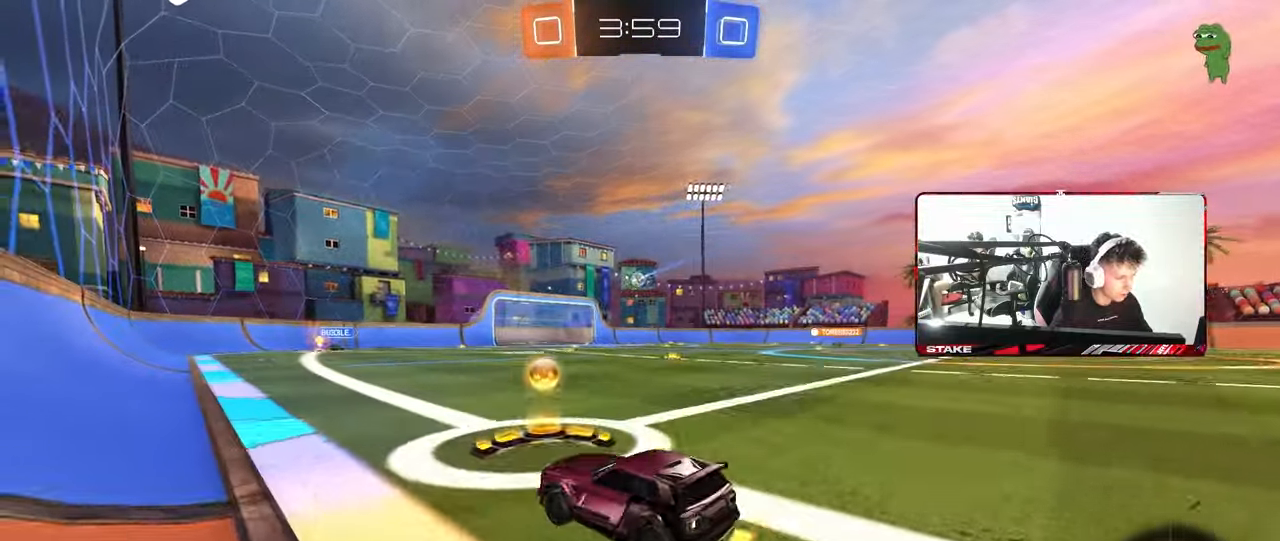
{"keys": ["d", "w"], "mouse": ["left"], "mouse_move": "still", "events": [[67, "d", "up"], [117, "w", "down"], [167, "mouse_left", "down"], [400, "d", "down"]]}
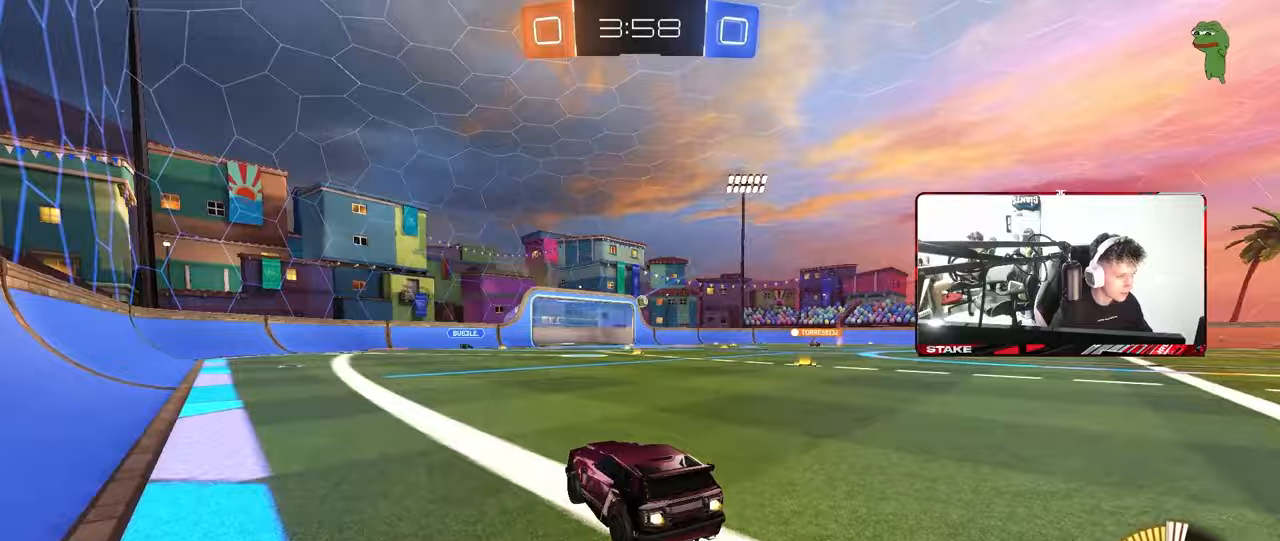
{"keys": ["w"], "mouse": [], "mouse_move": "still", "events": [[133, "d", "up"], [133, "mouse_left", "up"], [367, "d", "down"], [467, "d", "up"]]}
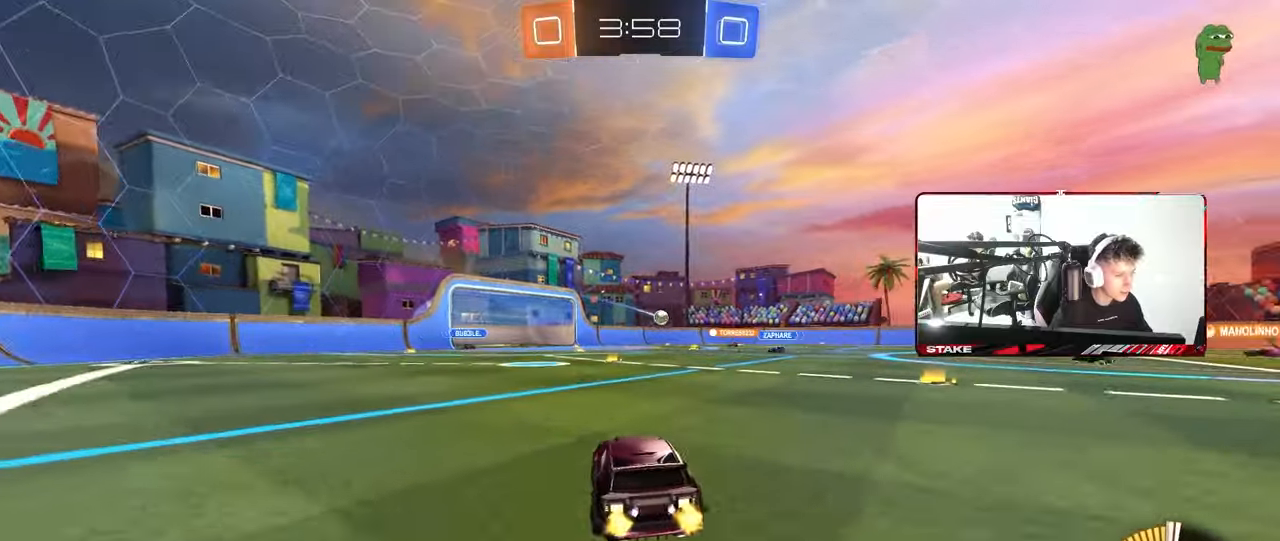
{"keys": ["w"], "mouse": [], "mouse_move": "still", "events": [[50, "mouse_left", "down"], [233, "mouse_left", "up"]]}
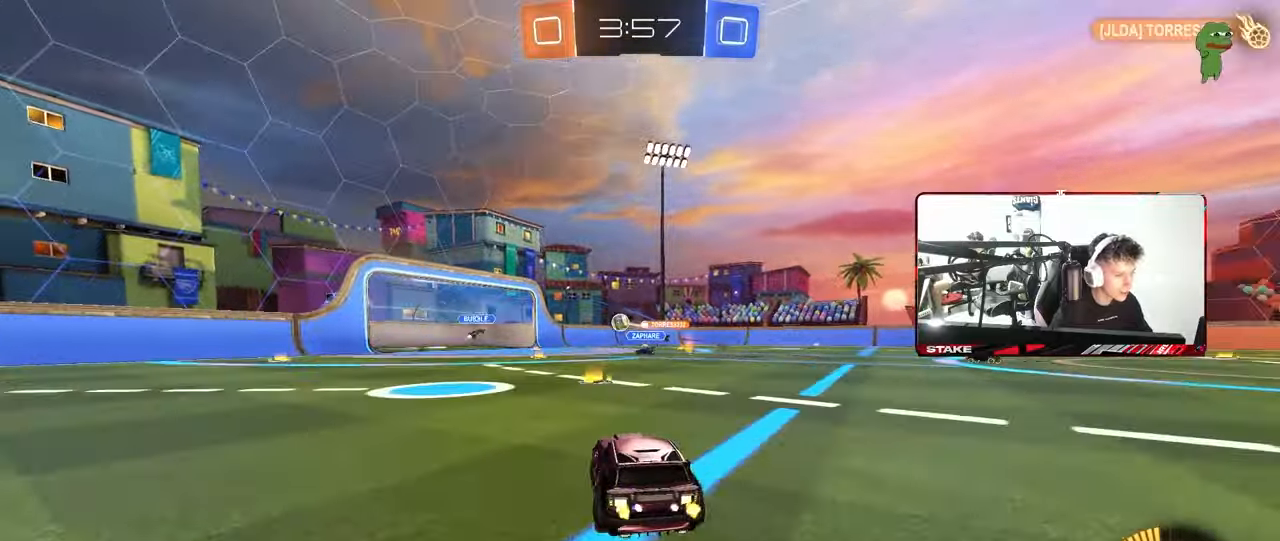
{"keys": ["d", "w"], "mouse": [], "mouse_move": "still", "events": [[267, "a", "down"], [350, "a", "up"], [400, "d", "down"]]}
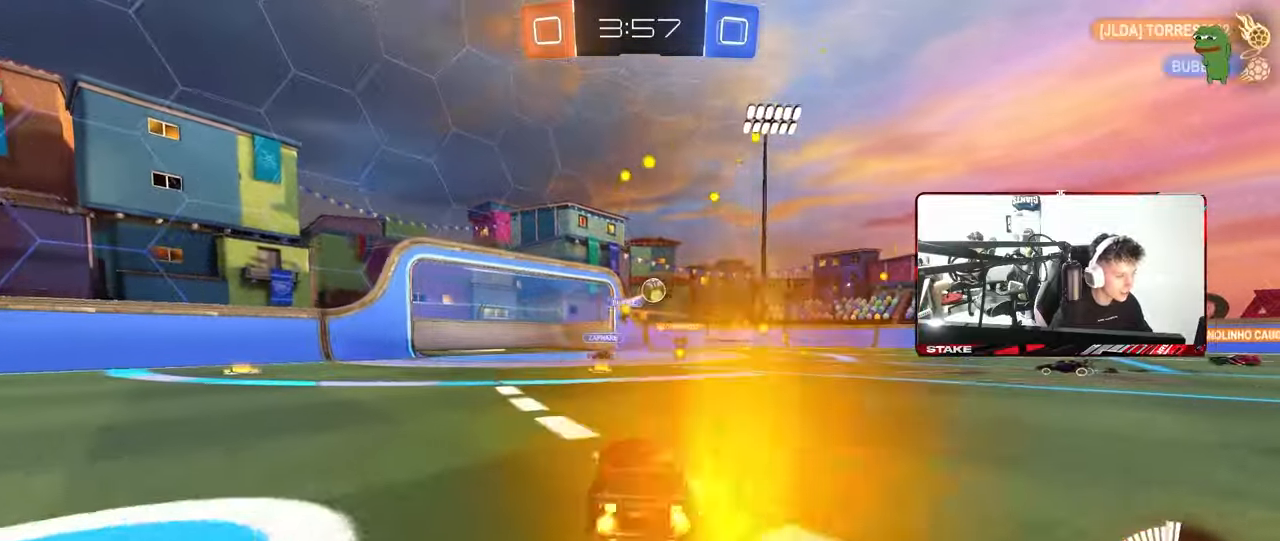
{"keys": ["d", "w"], "mouse": ["left"], "mouse_move": "down", "events": [[33, "shift", "down"], [133, "shift", "up"], [367, "mouse_left", "down"]]}
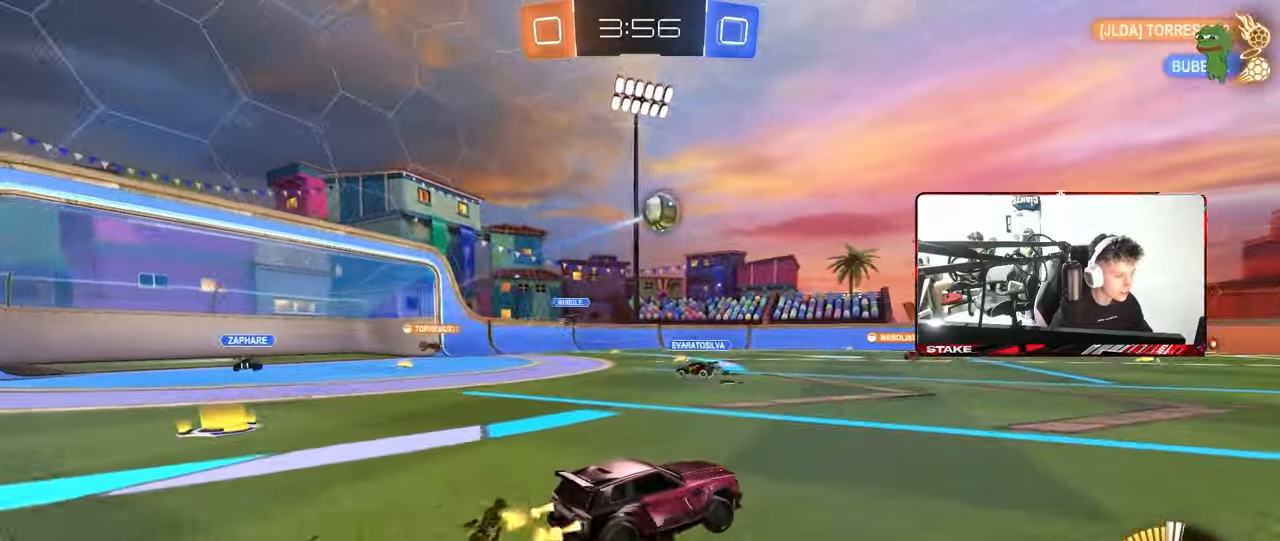
{"keys": ["w"], "mouse": [], "mouse_move": "still", "events": [[150, "a", "down"], [150, "d", "up"], [383, "a", "up"], [433, "mouse_left", "up"]]}
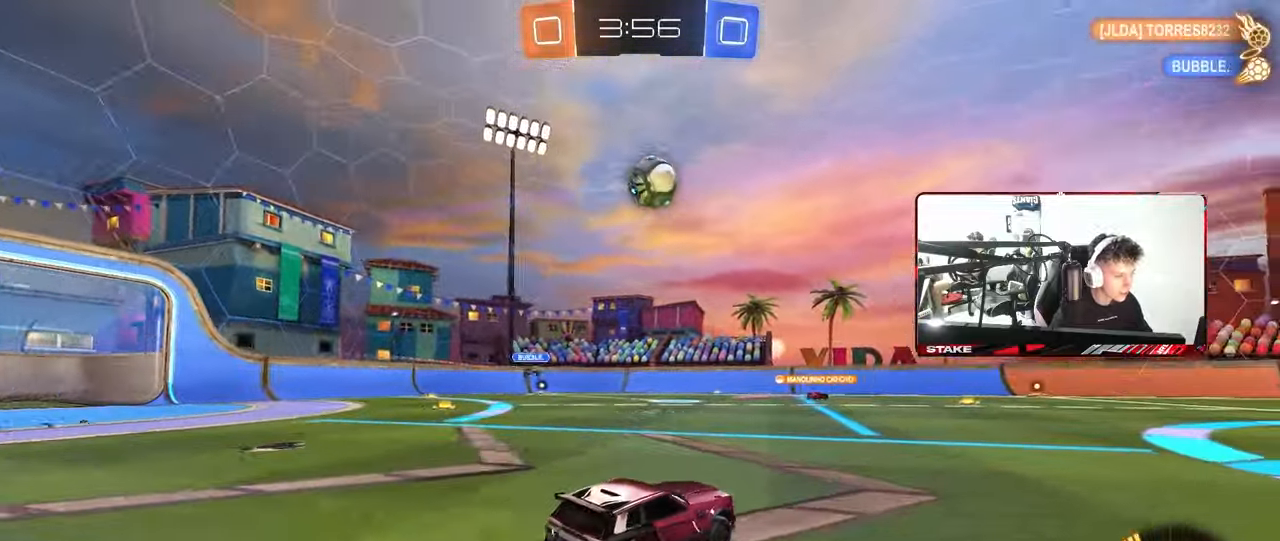
{"keys": ["d", "w"], "mouse": [], "mouse_move": "still", "events": [[17, "a", "down"], [167, "a", "up"], [167, "d", "down"], [217, "mouse_left", "down"], [300, "d", "up"], [350, "mouse_left", "up"], [400, "d", "down"]]}
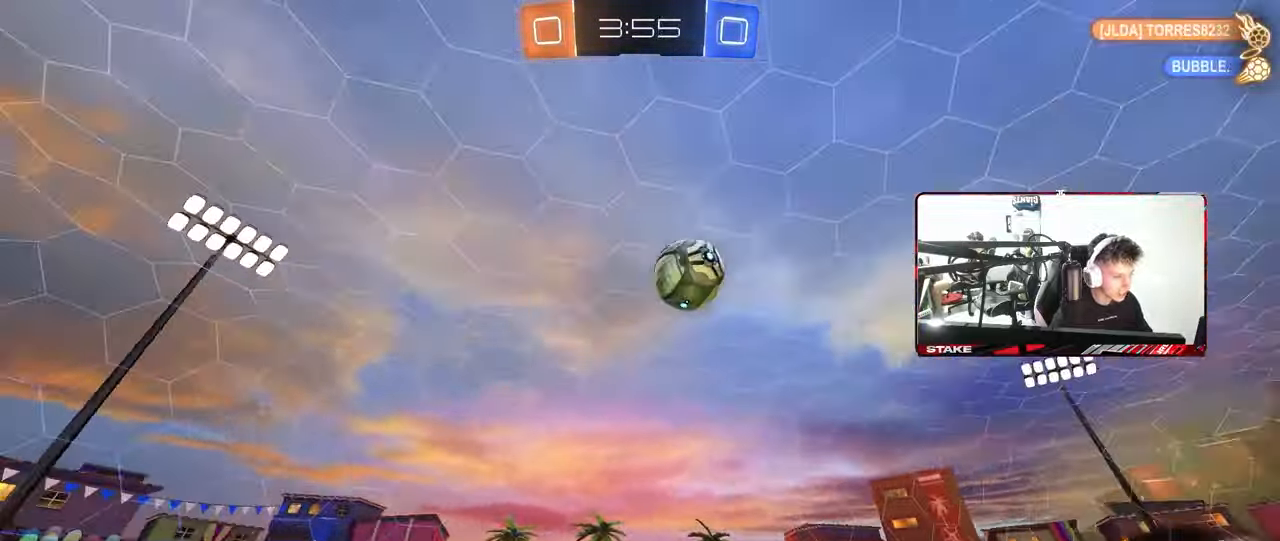
{"keys": ["d", "w"], "mouse": ["left"], "mouse_move": "down-left", "events": [[83, "d", "up"], [233, "d", "down"], [367, "mouse_left", "down"]]}
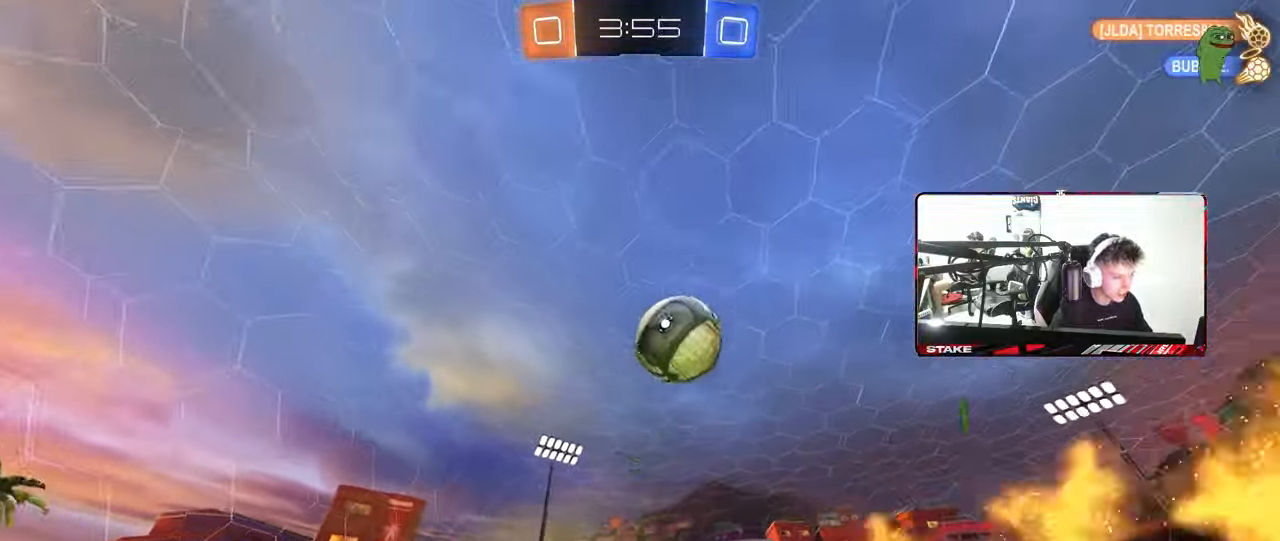
{"keys": ["a", "w"], "mouse": [], "mouse_move": "still", "events": [[50, "d", "up"], [100, "mouse_left", "up"], [433, "a", "down"]]}
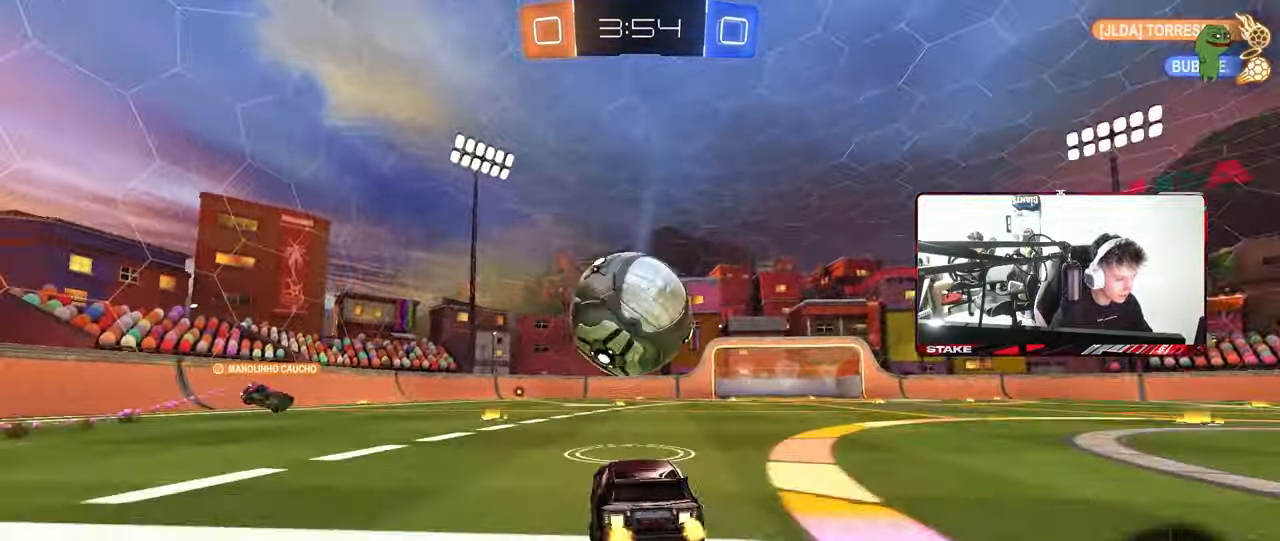
{"keys": ["d"], "mouse": ["left"], "events": [[17, "a", "up"], [17, "mouse_left", "down"], [17, "w", "up"], [67, "d", "down"], [117, "mouse_right", "down"], [167, "s", "down"], [217, "d", "up"], [250, "mouse_right", "up"], [250, "s", "up"], [300, "mouse_right", "down"], [500, "d", "down"], [500, "mouse_right", "up"]]}
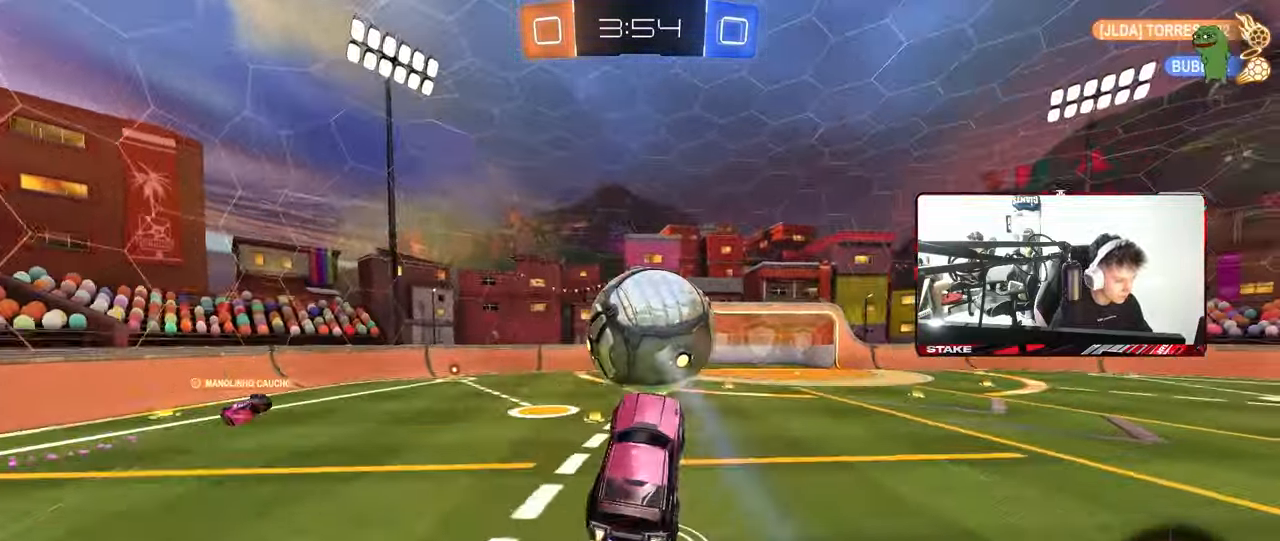
{"keys": ["w"], "mouse": ["left"], "mouse_move": "still", "events": [[33, "d", "up"], [33, "w", "down"], [83, "a", "down"], [133, "mouse_left", "up"], [183, "a", "up"], [267, "mouse_left", "down"]]}
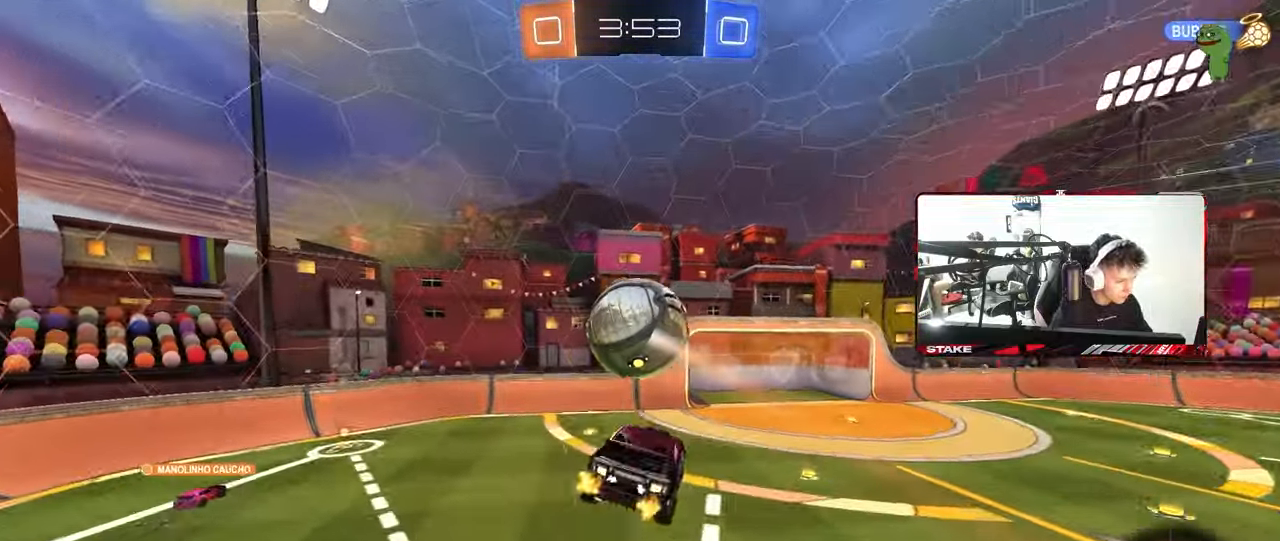
{"keys": ["w"], "mouse": [], "mouse_move": "still", "events": [[17, "mouse_left", "up"], [283, "w", "up"], [483, "w", "down"]]}